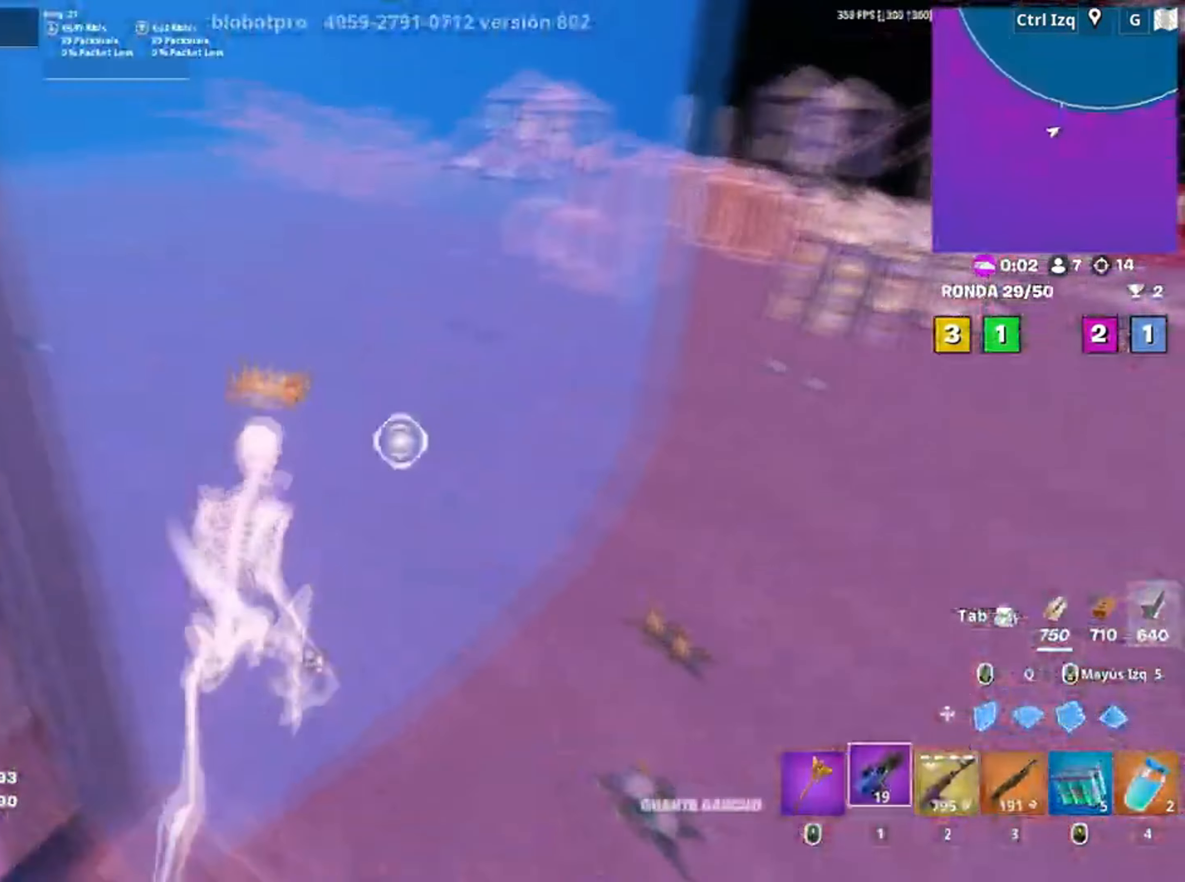
Gameplay with keyboard and mouse; each line is a JSON object with the keys and mouse buttons held at the frame after it. "events" lists presses ("down") and releases ("up") of "1", "2", "3", "4", "5", "a", "alt", "c", "caps_lock", "ctrl", "d", "e", "f", "g", "q", "r", "s", "shift", "space", "t", "tab", "v", "w", "x", "z" and "mouse_wheel" between this image and that frame as [ms after this image, input, new state], when the widget could be followed in between. "mouse_wheel" = the "wheel" button of the "mouse" list. No other keys are recorded. "wheel" means that the mouse wheel is clicked or scrolled. Not read: mouse_move.
{"keys": ["w"], "mouse": [], "events": []}
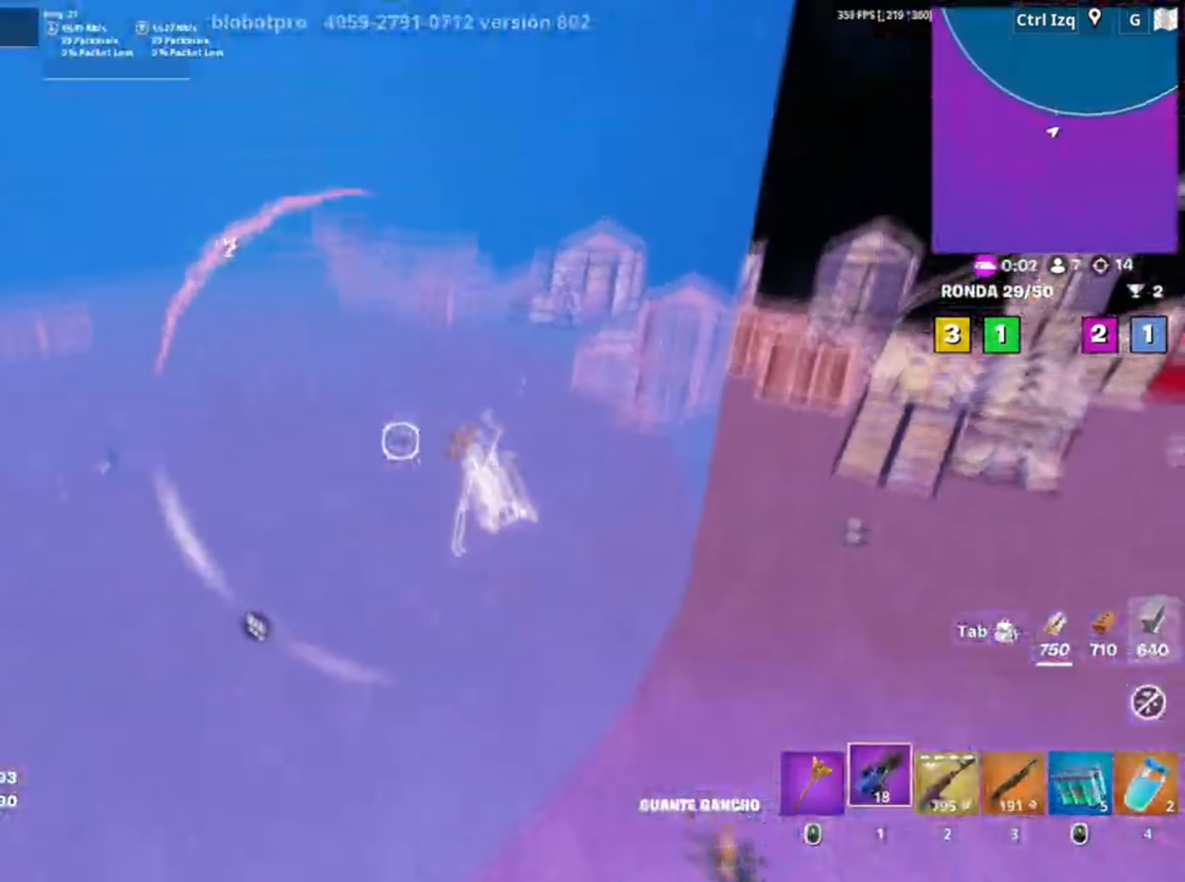
{"keys": ["w"], "mouse": [], "events": []}
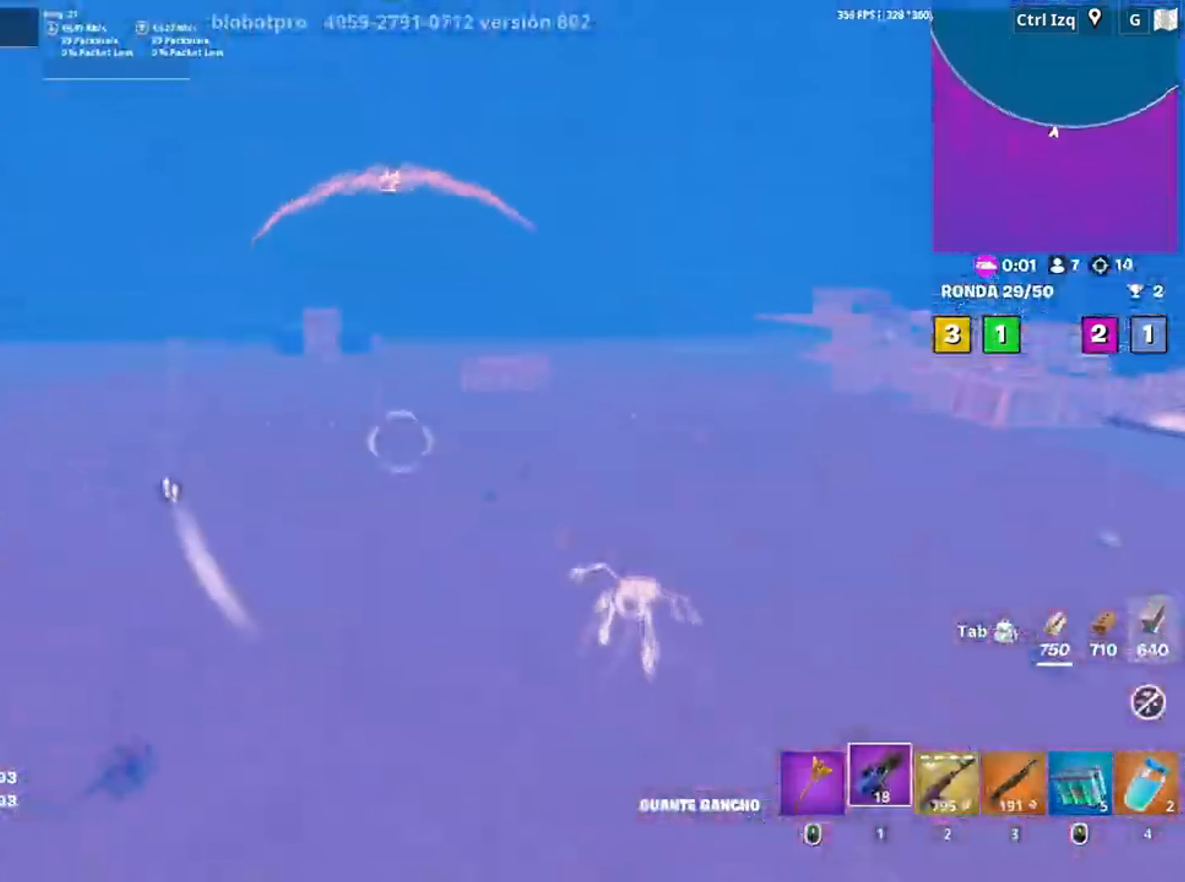
{"keys": ["w"], "mouse": [], "events": []}
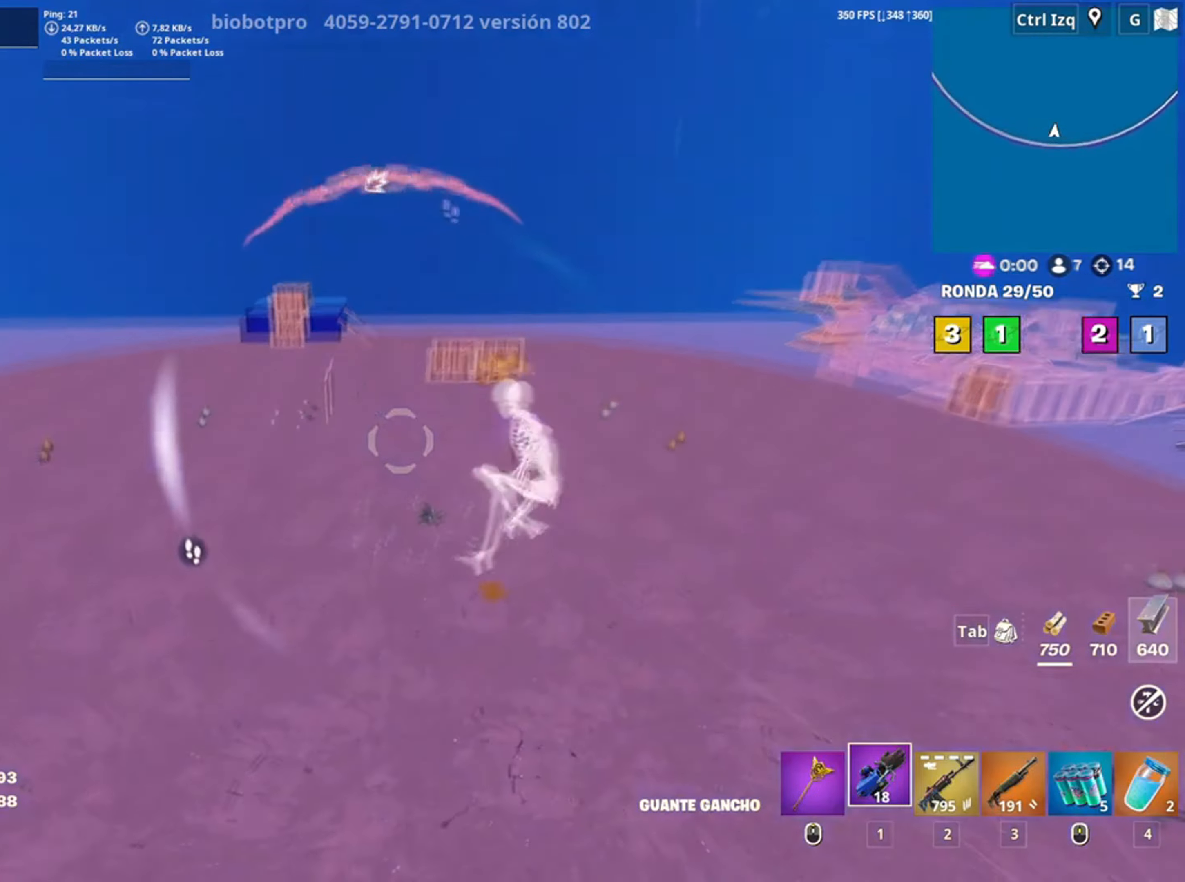
{"keys": ["a", "w"], "mouse": [], "events": [[334, "a", "down"]]}
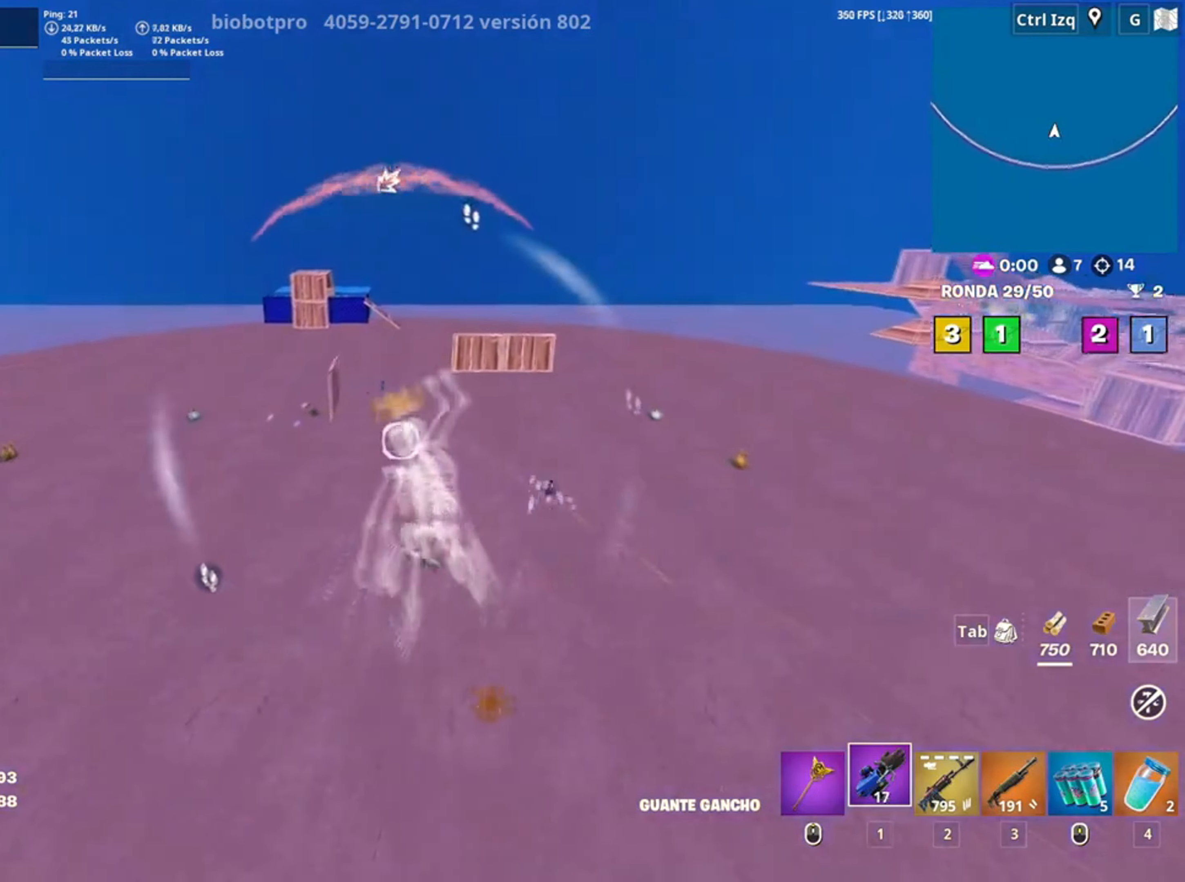
{"keys": ["w"], "mouse": [], "events": [[300, "a", "up"]]}
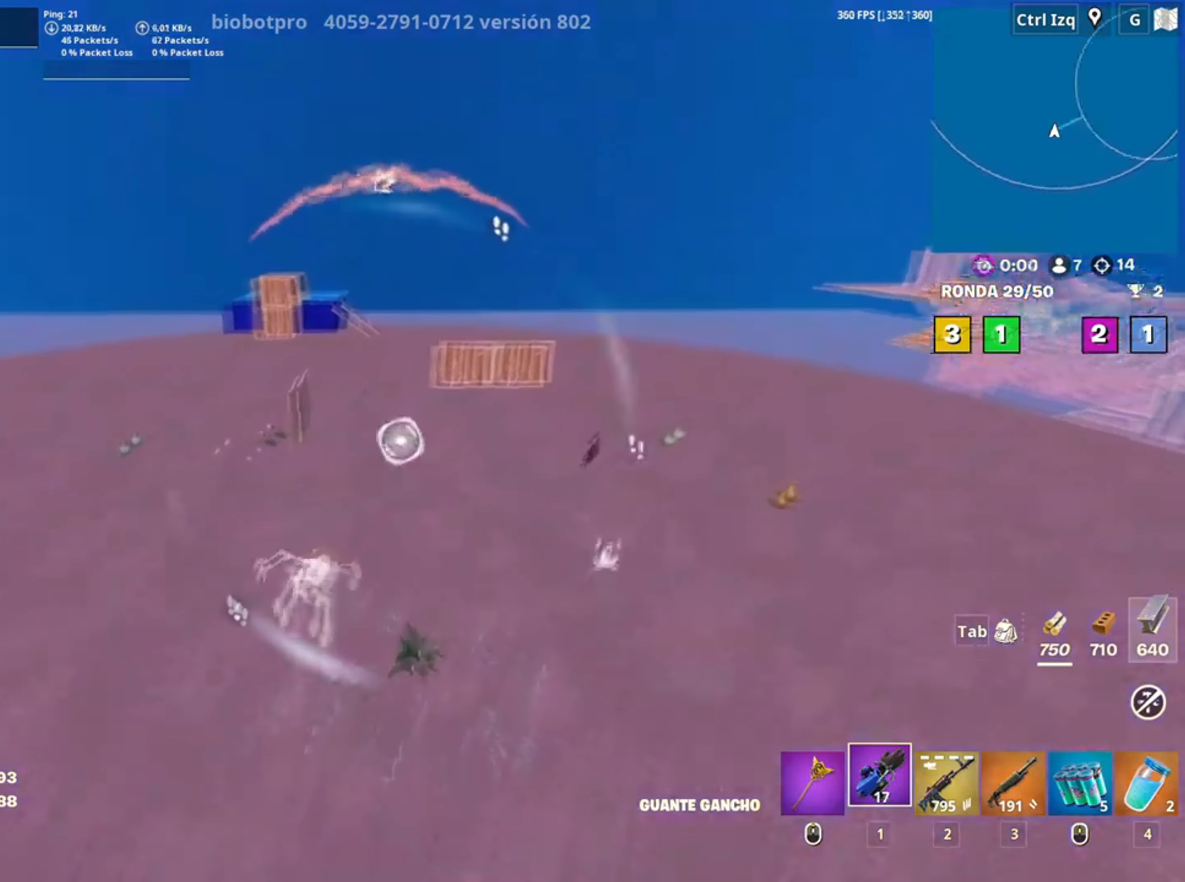
{"keys": [], "mouse": [], "events": [[400, "3", "down"], [467, "w", "up"], [500, "3", "up"]]}
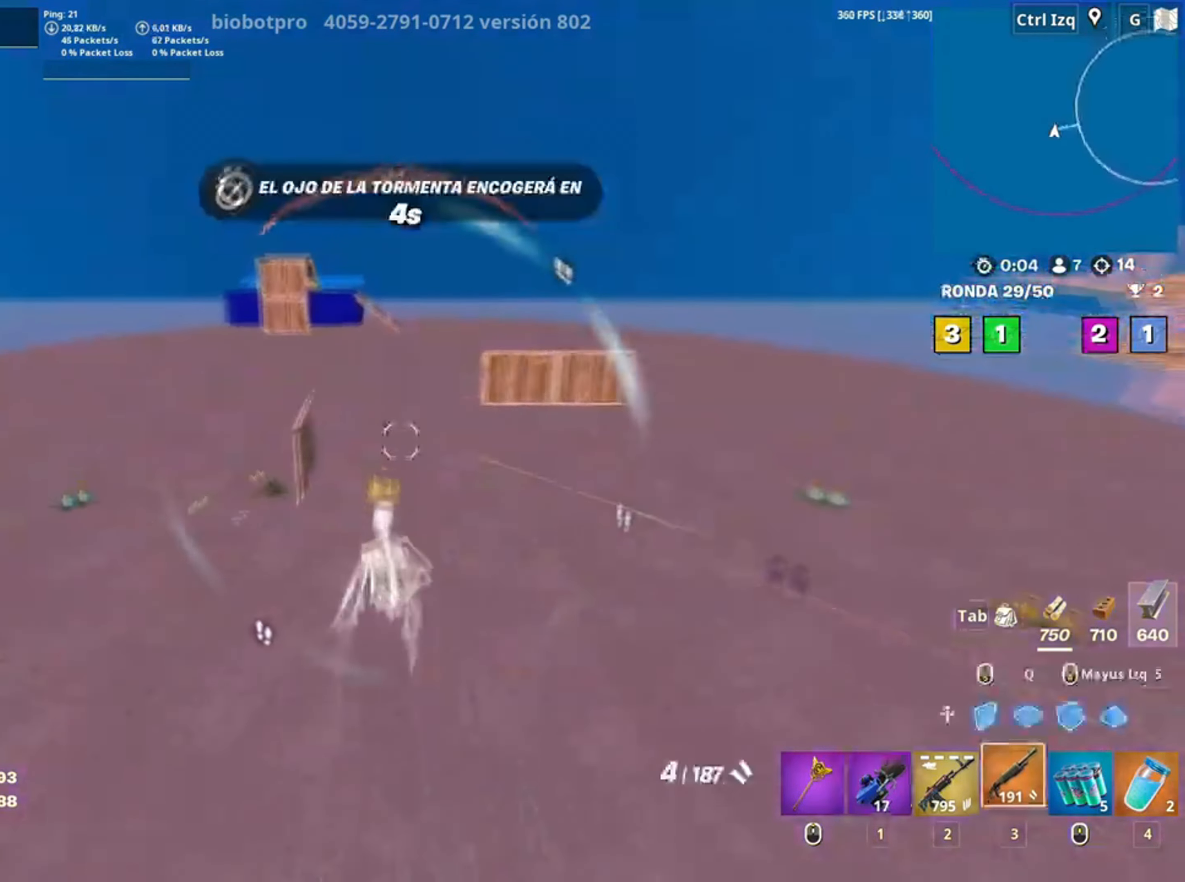
{"keys": ["c", "w"], "mouse": [], "events": [[134, "w", "down"], [400, "c", "down"]]}
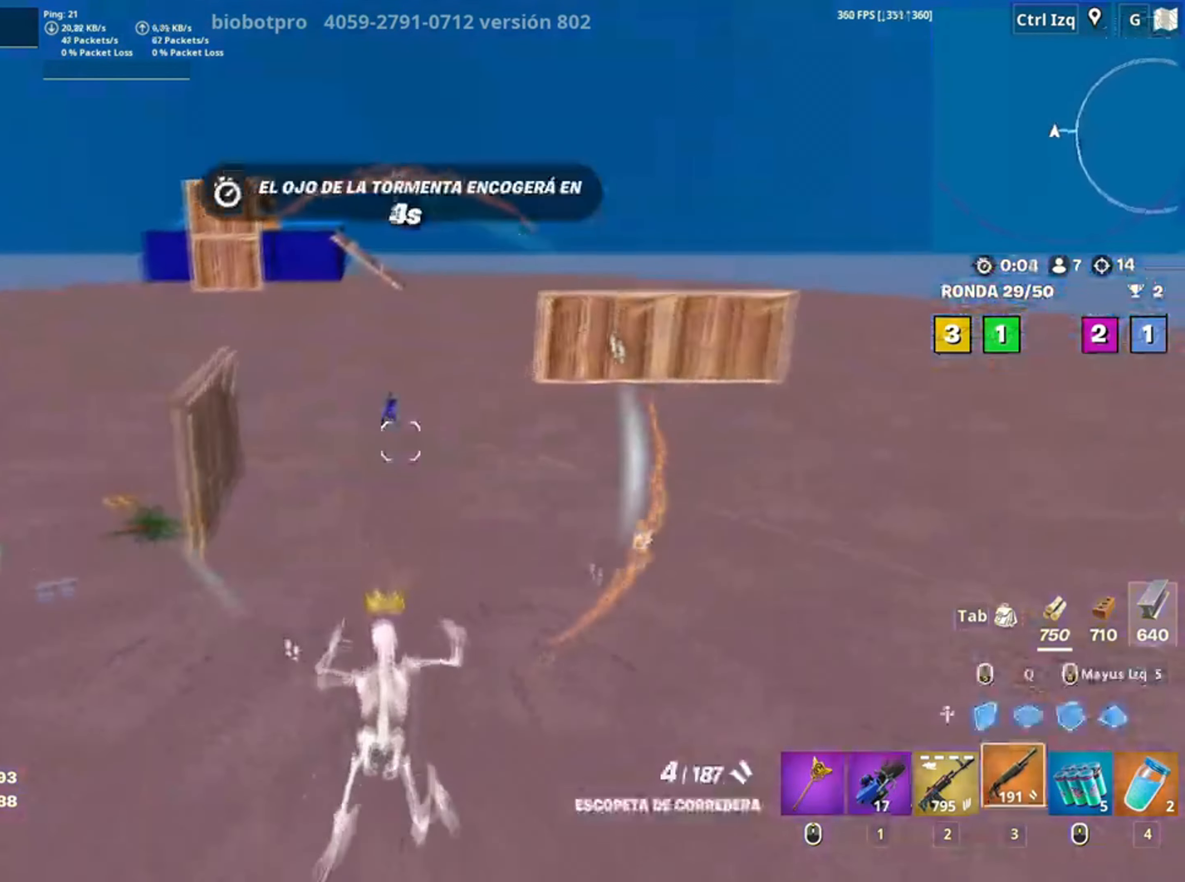
{"keys": ["w"], "mouse": [], "events": [[17, "c", "up"]]}
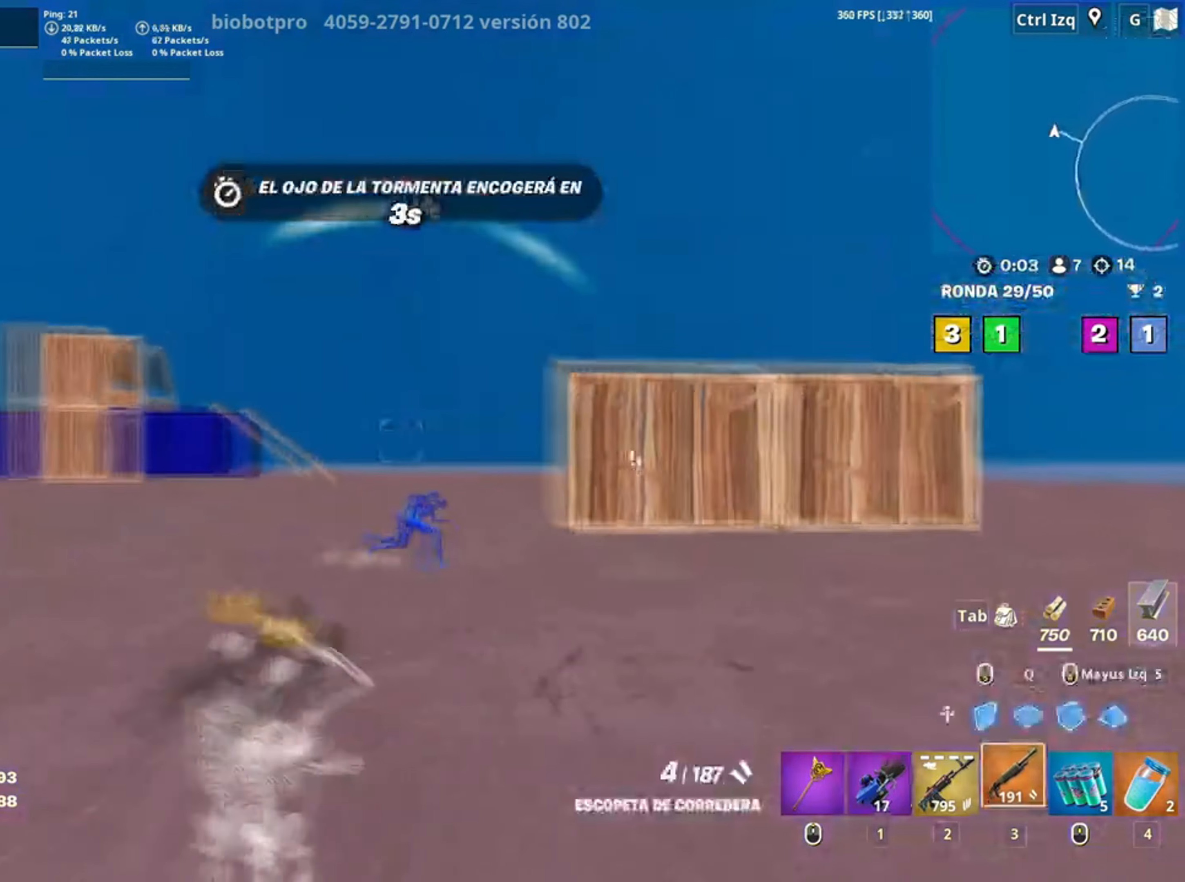
{"keys": ["c", "w"], "mouse": [], "events": [[434, "c", "down"]]}
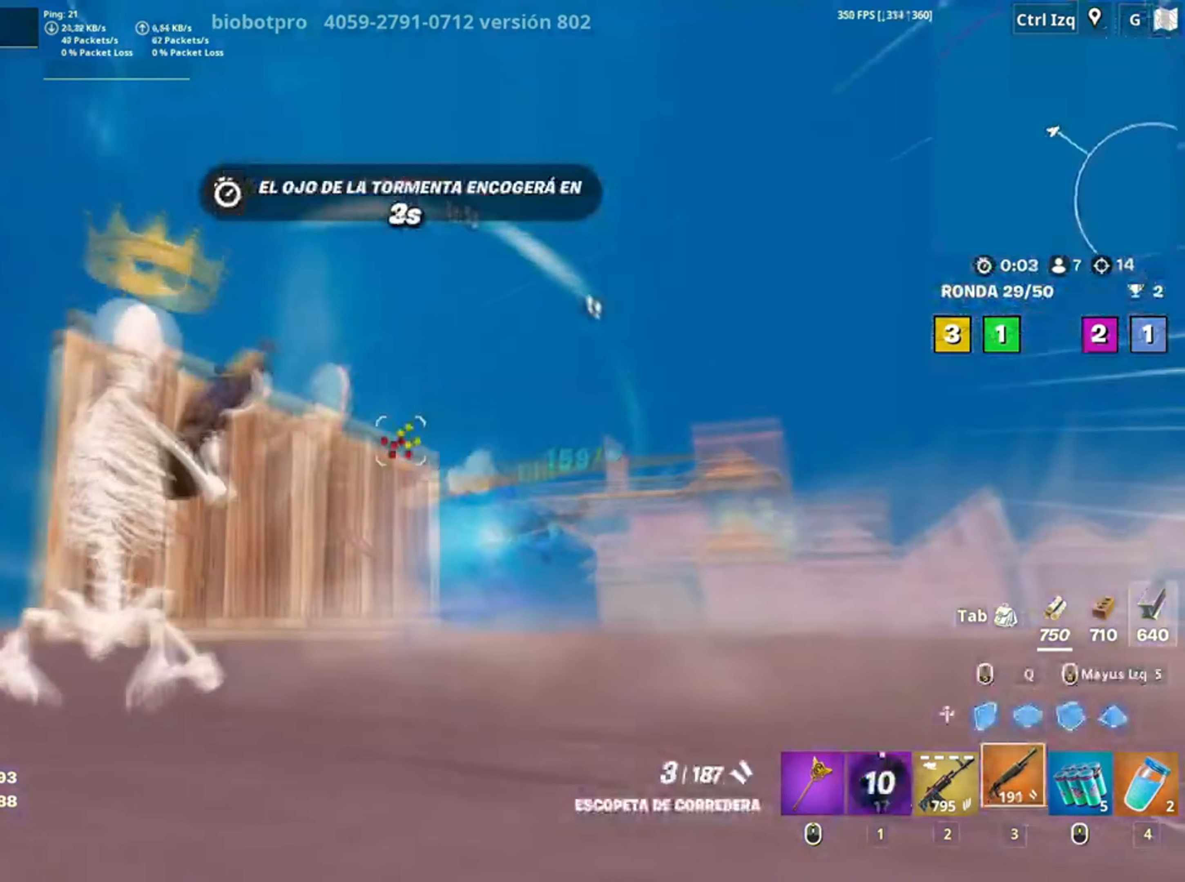
{"keys": ["w"], "mouse": [], "events": [[50, "c", "up"], [184, "a", "down"], [434, "a", "up"]]}
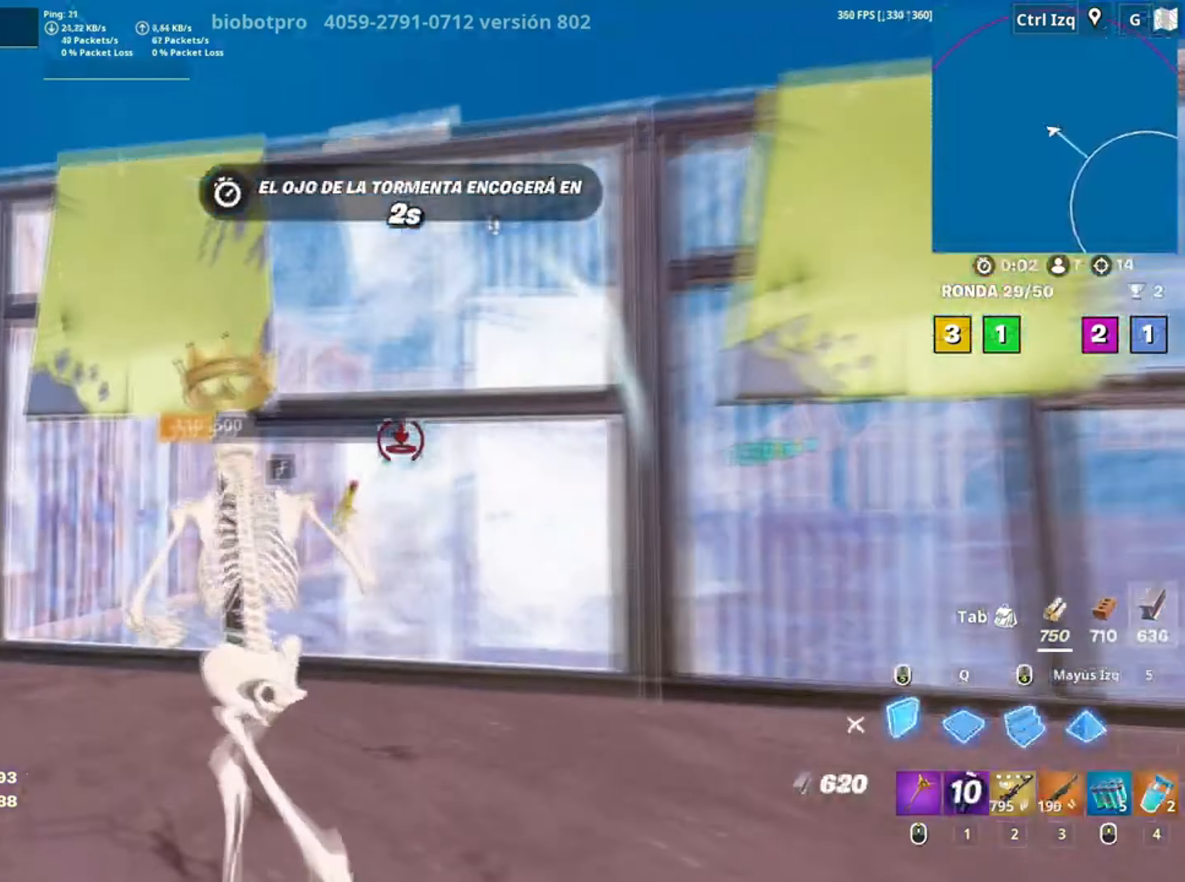
{"keys": ["shift", "w"], "mouse": [], "events": [[150, "f", "down"], [217, "f", "up"], [300, "f", "down"], [400, "shift", "down"], [417, "f", "up"]]}
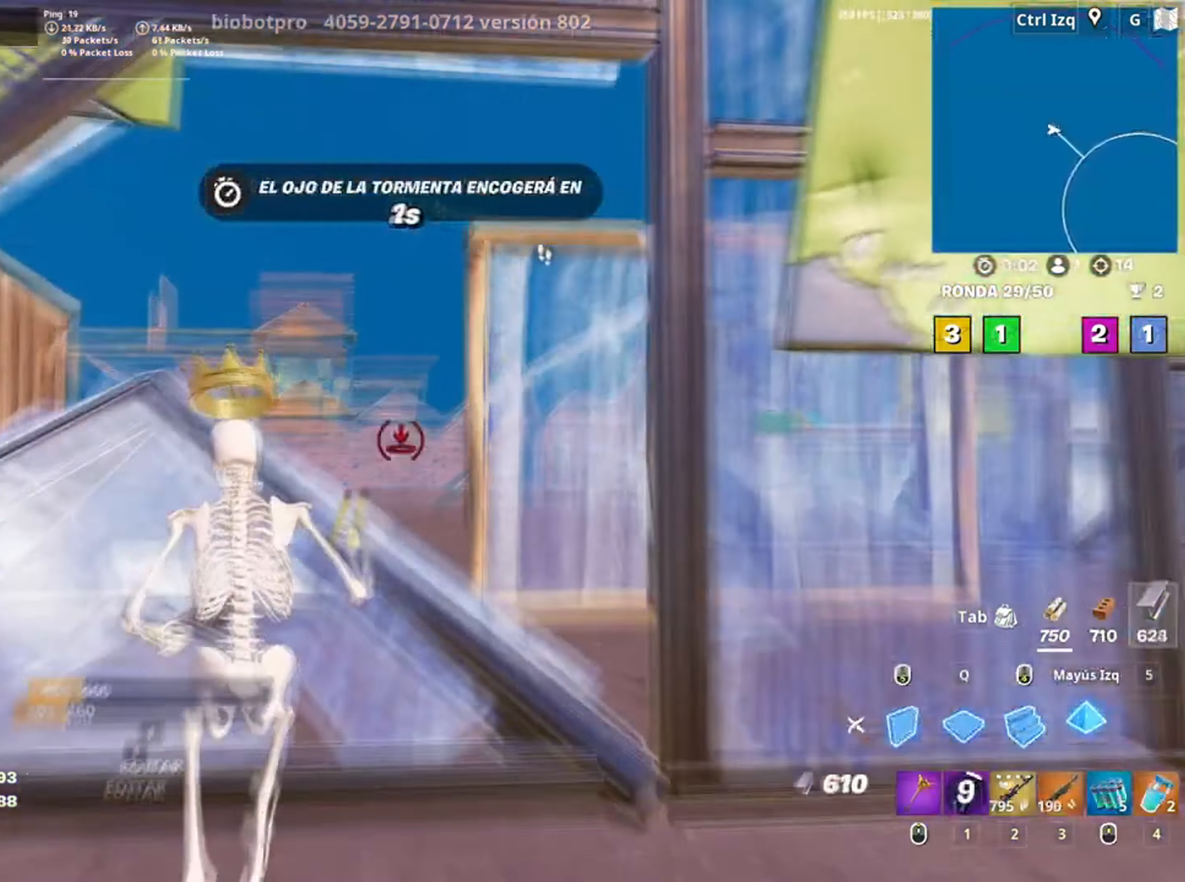
{"keys": ["a", "w"], "mouse": [], "events": [[50, "shift", "up"], [67, "a", "down"], [167, "3", "down"], [217, "3", "up"]]}
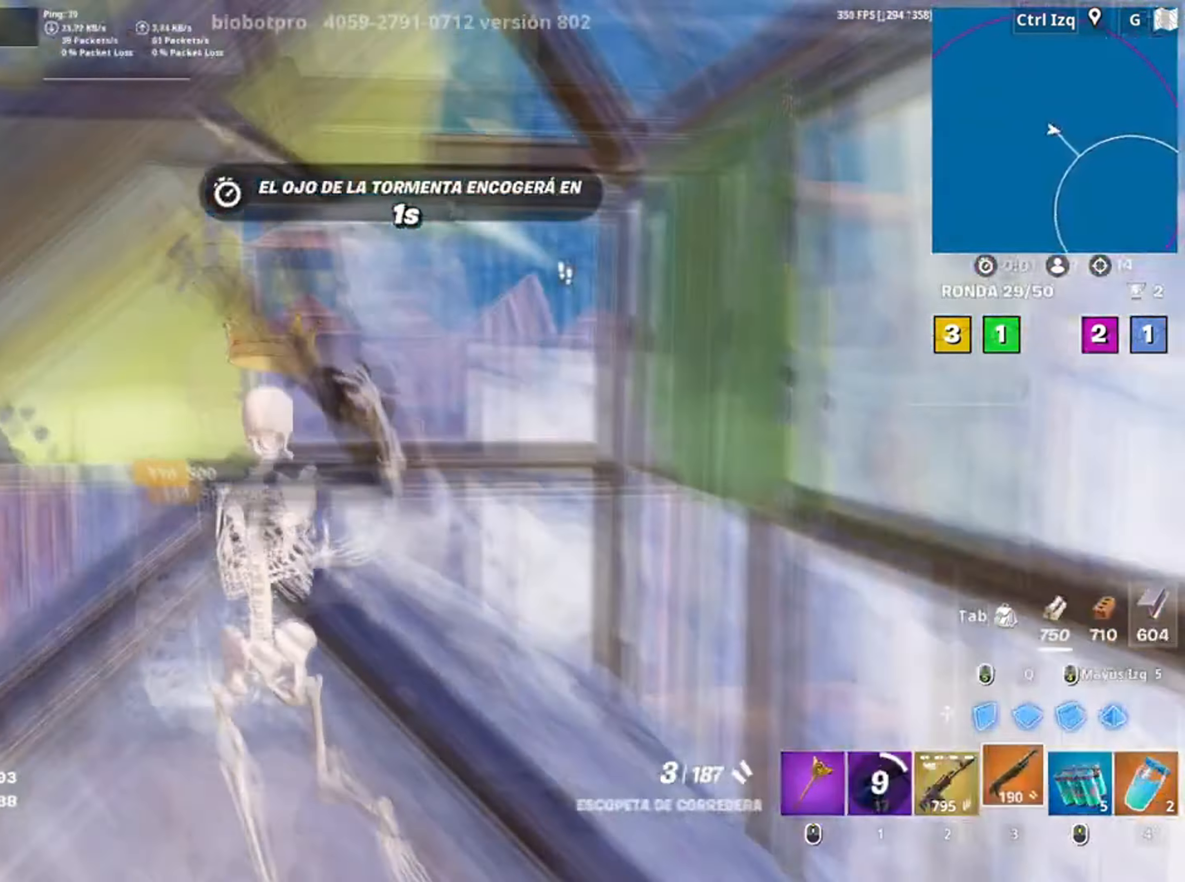
{"keys": ["w"], "mouse": [], "events": [[100, "a", "up"], [167, "f", "down"], [250, "f", "up"], [334, "f", "down"], [334, "space", "down"], [384, "f", "up"], [467, "space", "up"]]}
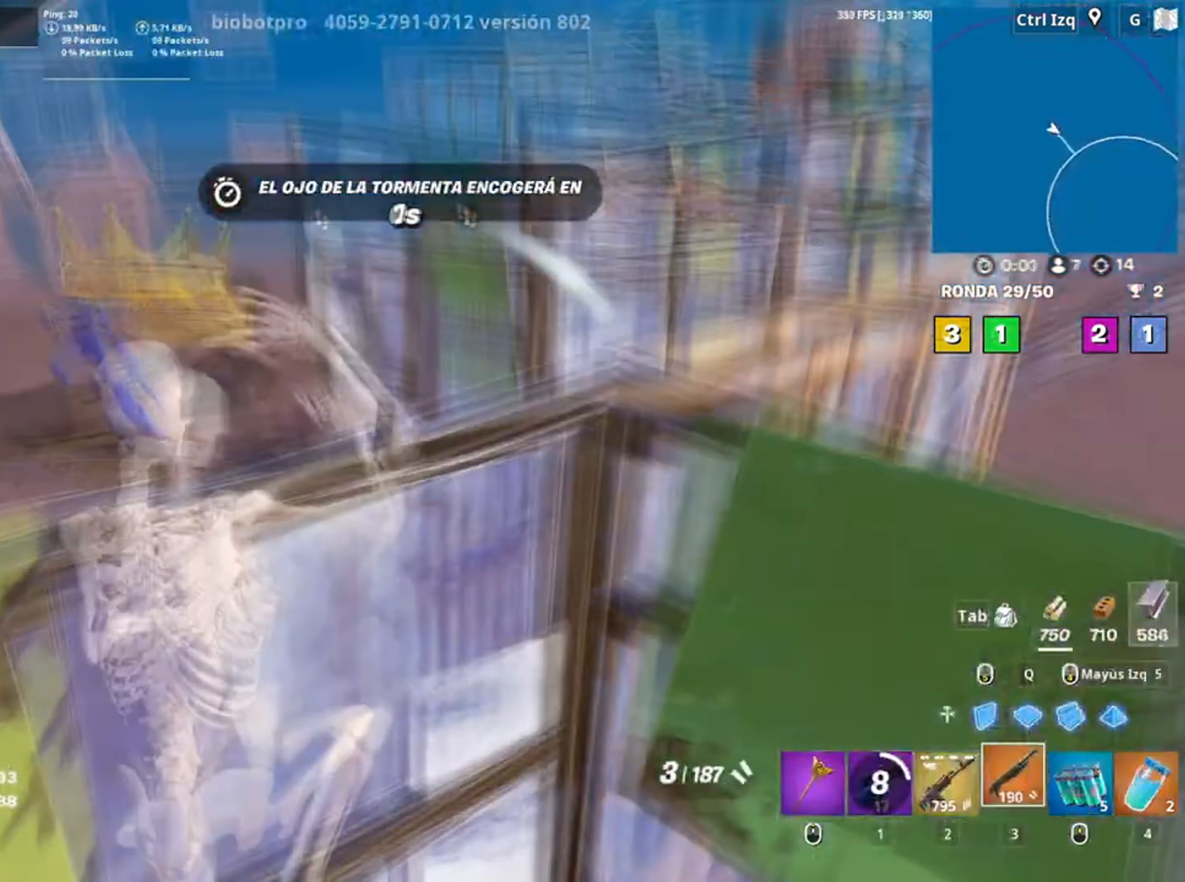
{"keys": ["w"], "mouse": [], "events": [[134, "d", "down"], [200, "d", "up"]]}
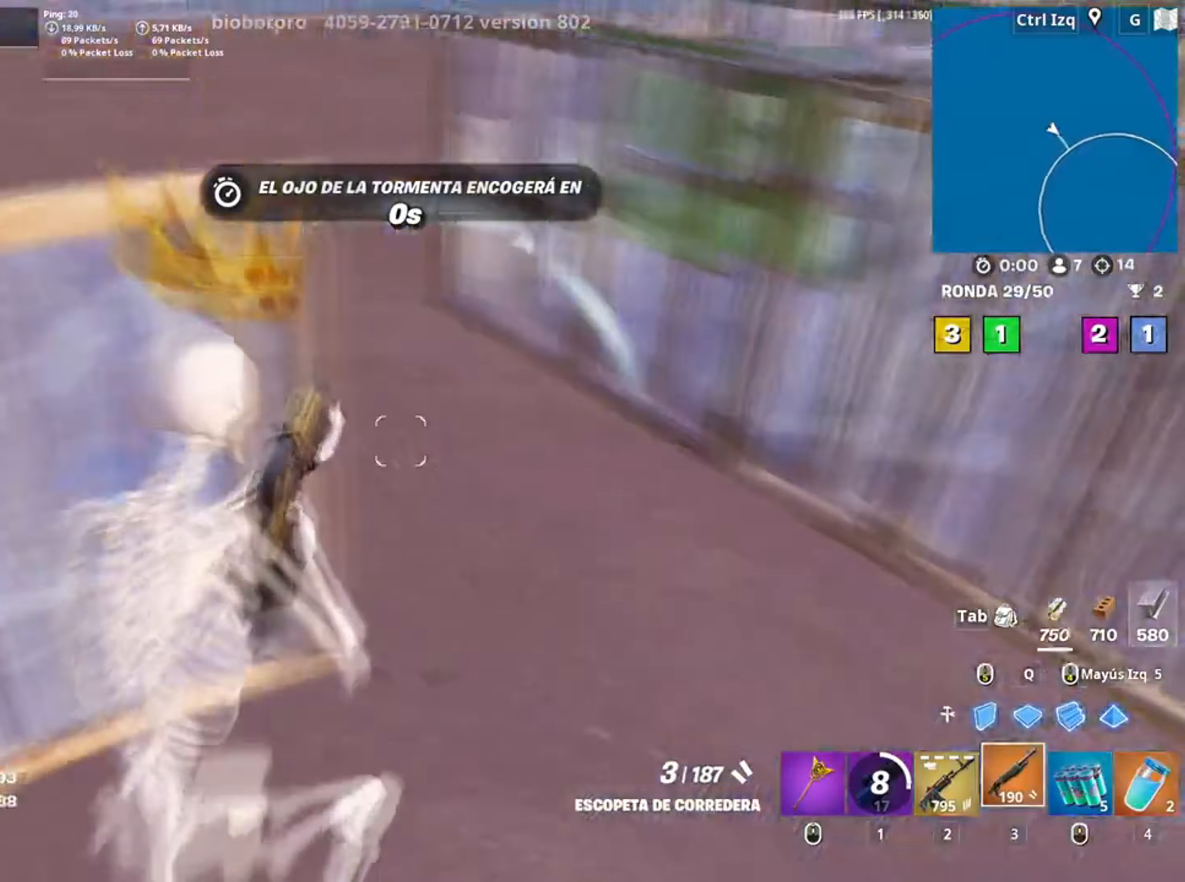
{"keys": ["d", "w"], "mouse": [], "events": [[400, "2", "down"], [467, "2", "up"], [500, "d", "down"]]}
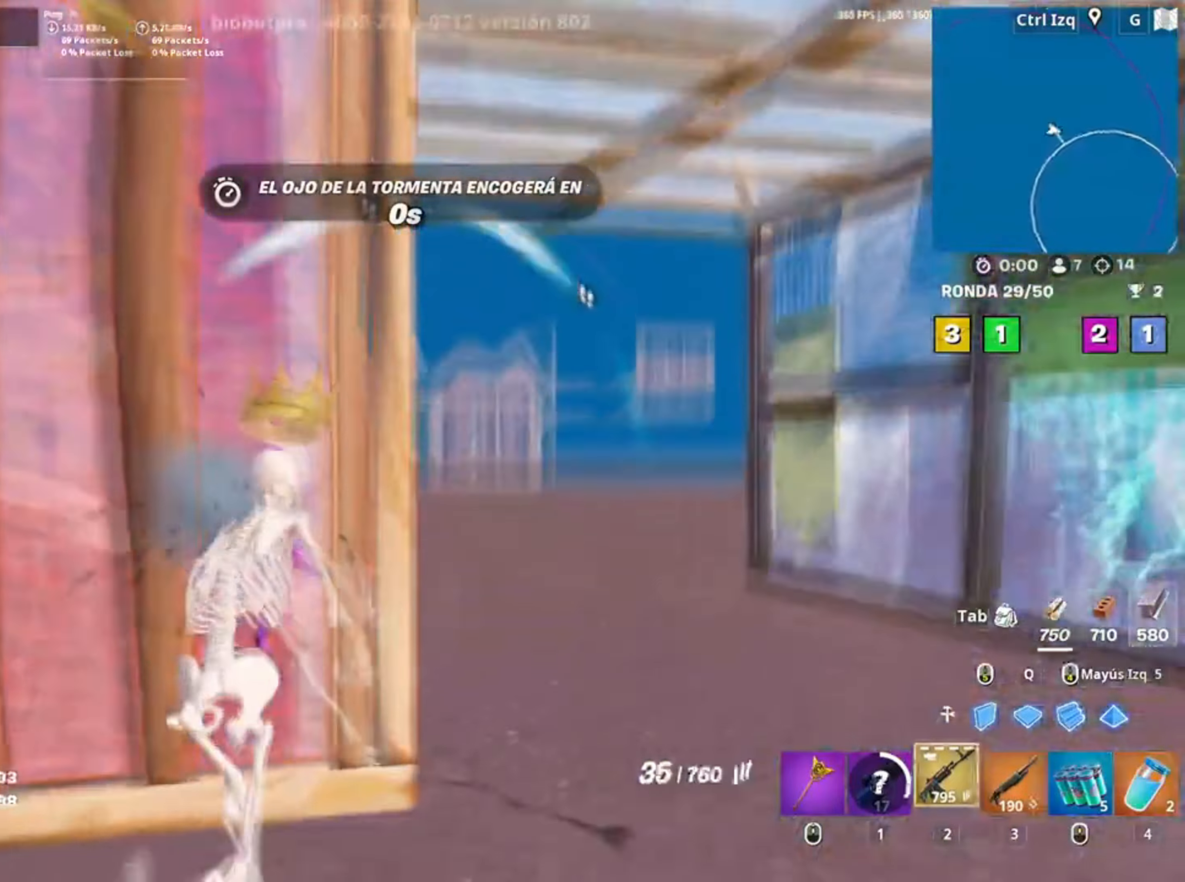
{"keys": ["w"], "mouse": [], "events": [[367, "d", "up"]]}
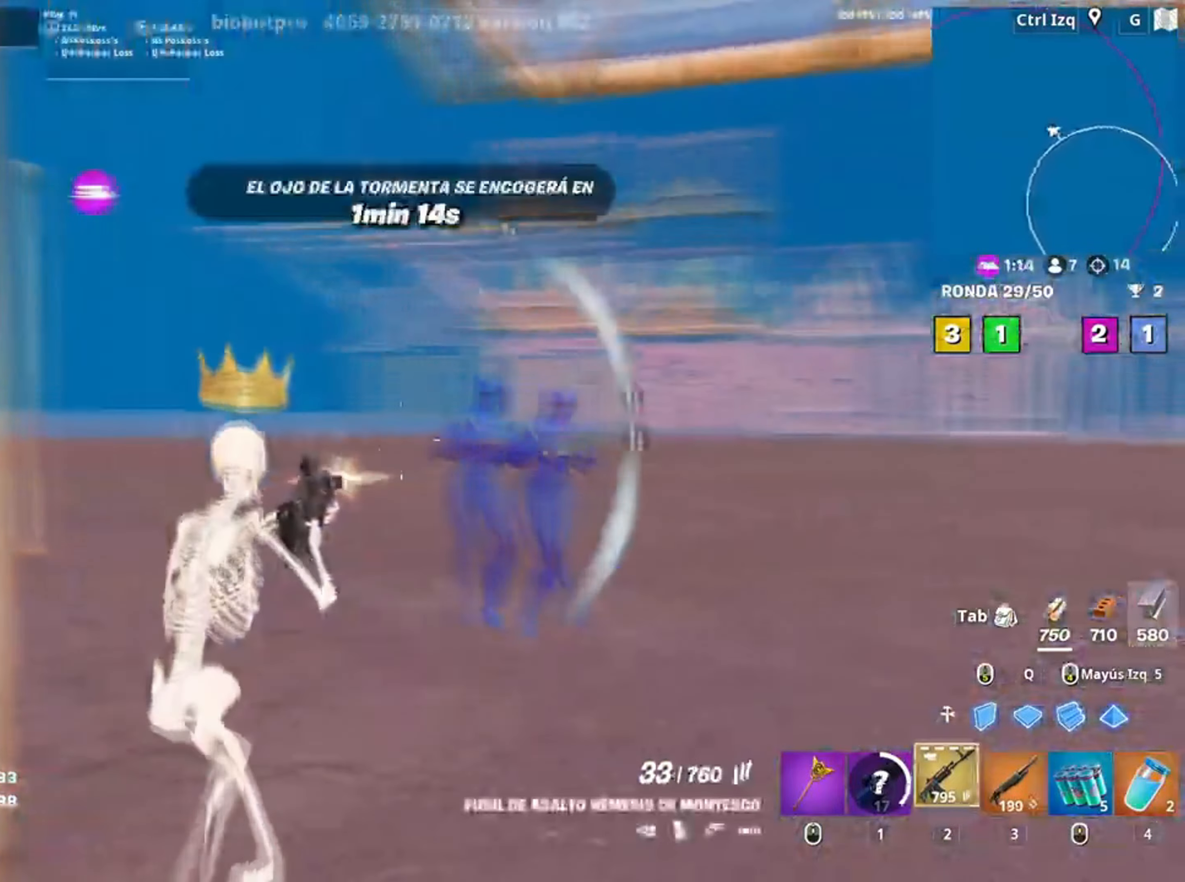
{"keys": ["w"], "mouse": [], "events": []}
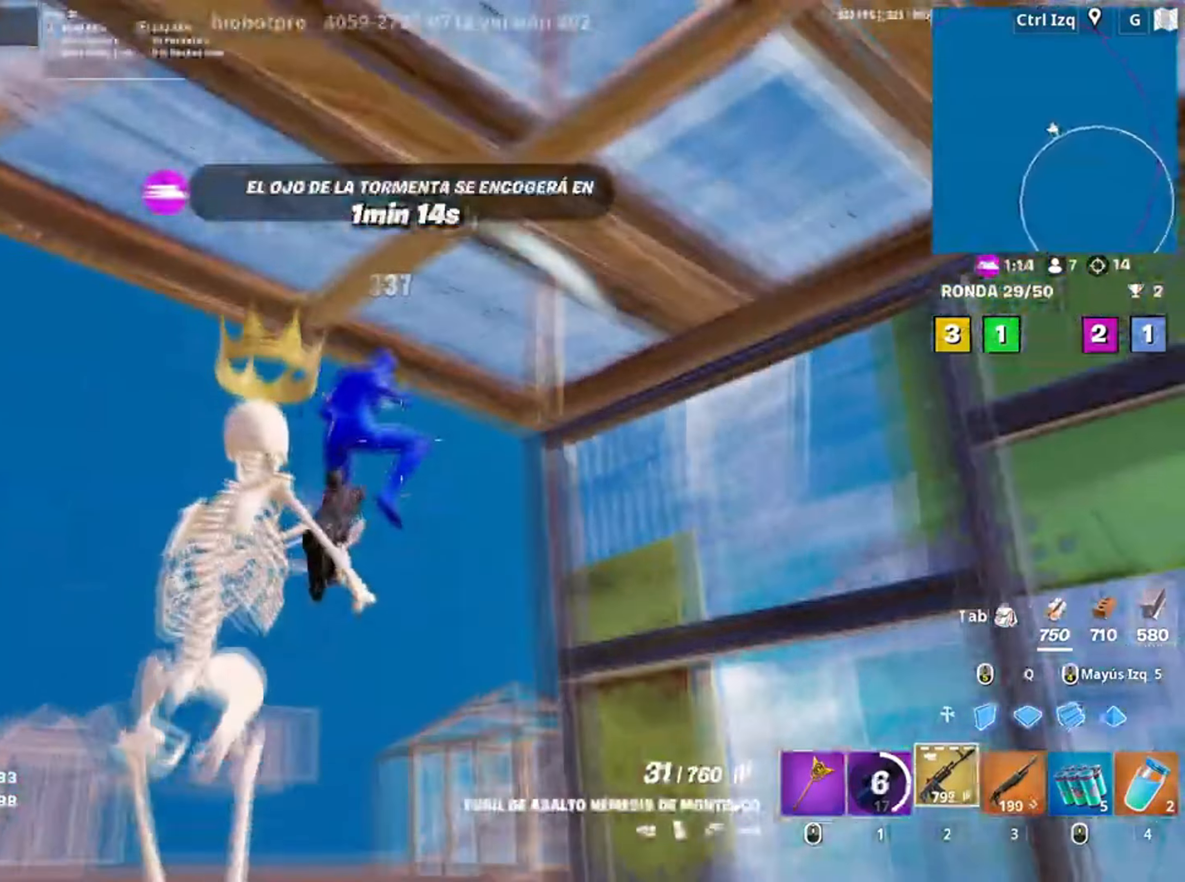
{"keys": ["w"], "mouse": [], "events": []}
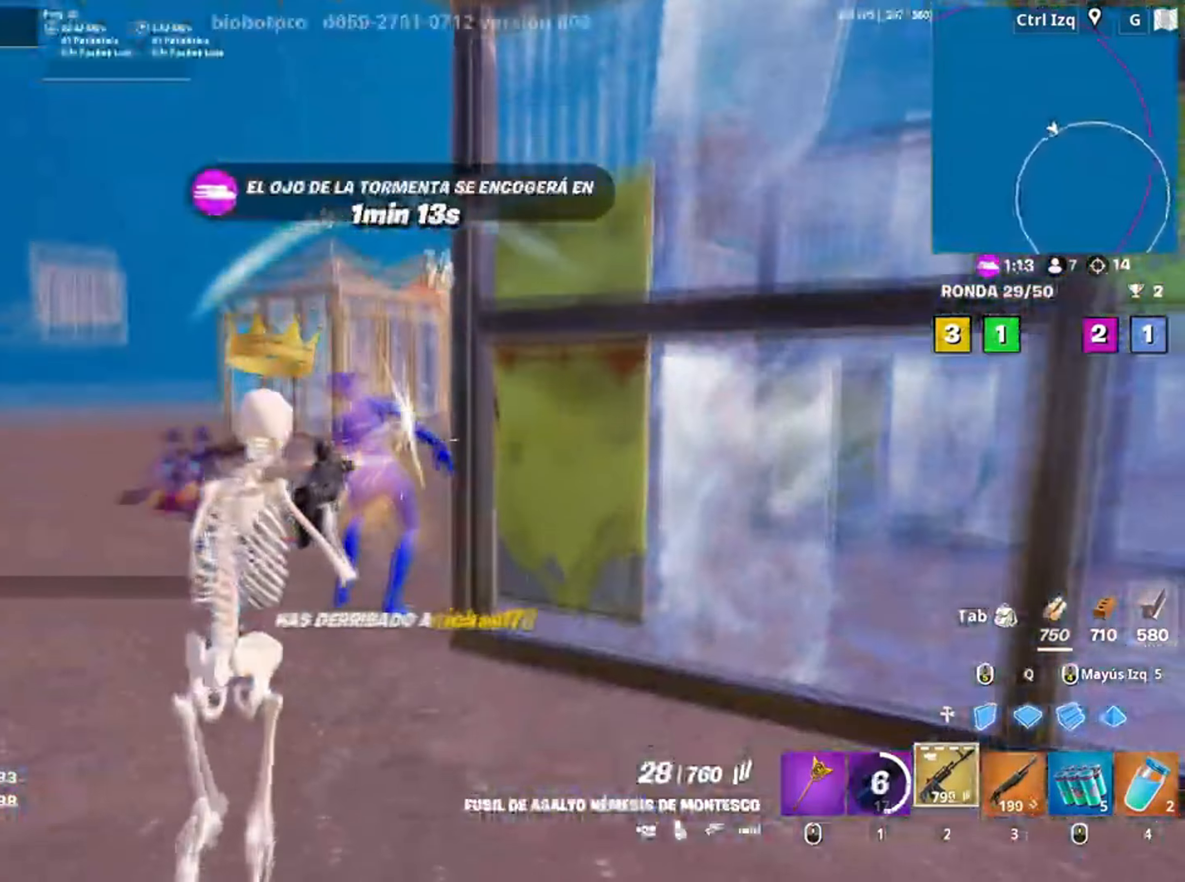
{"keys": ["a", "w"], "mouse": [], "events": [[34, "a", "down"]]}
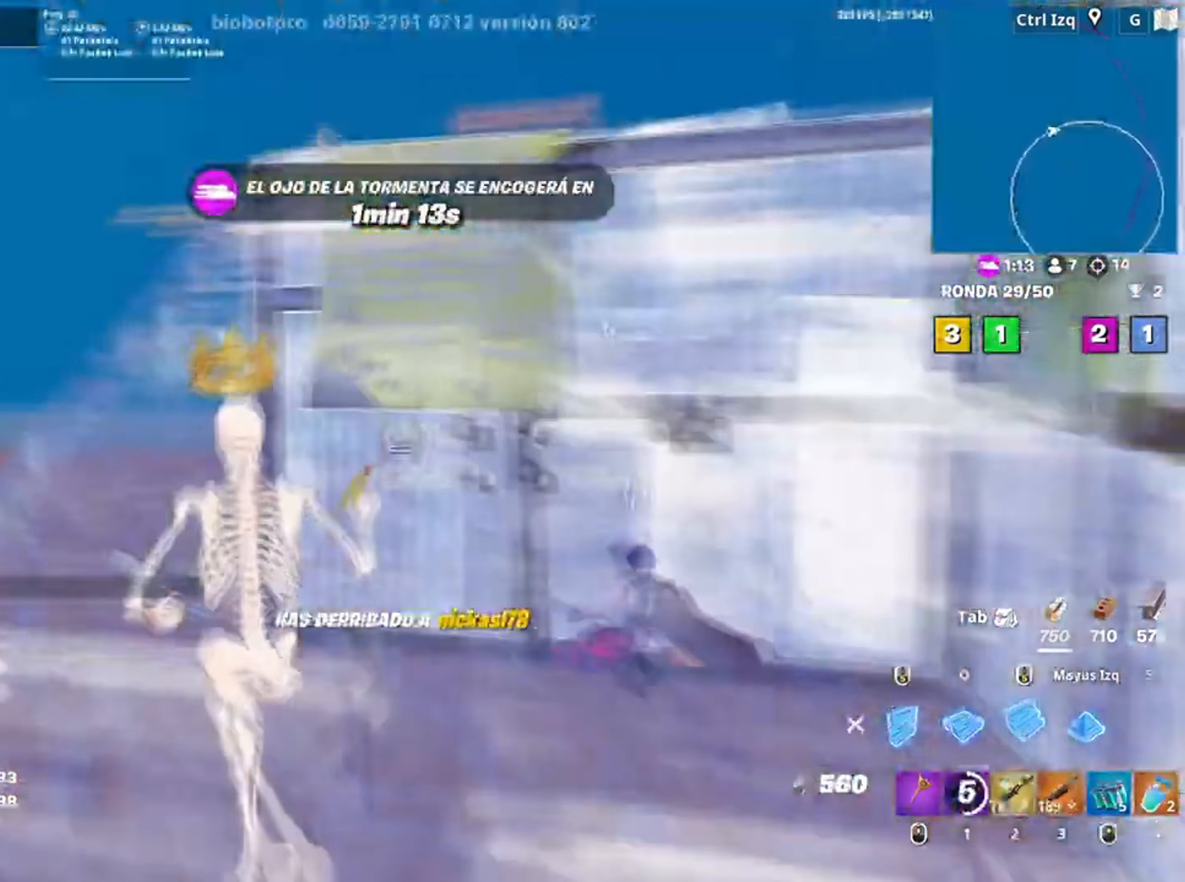
{"keys": ["a", "w"], "mouse": [], "events": [[100, "3", "down"], [167, "3", "up"]]}
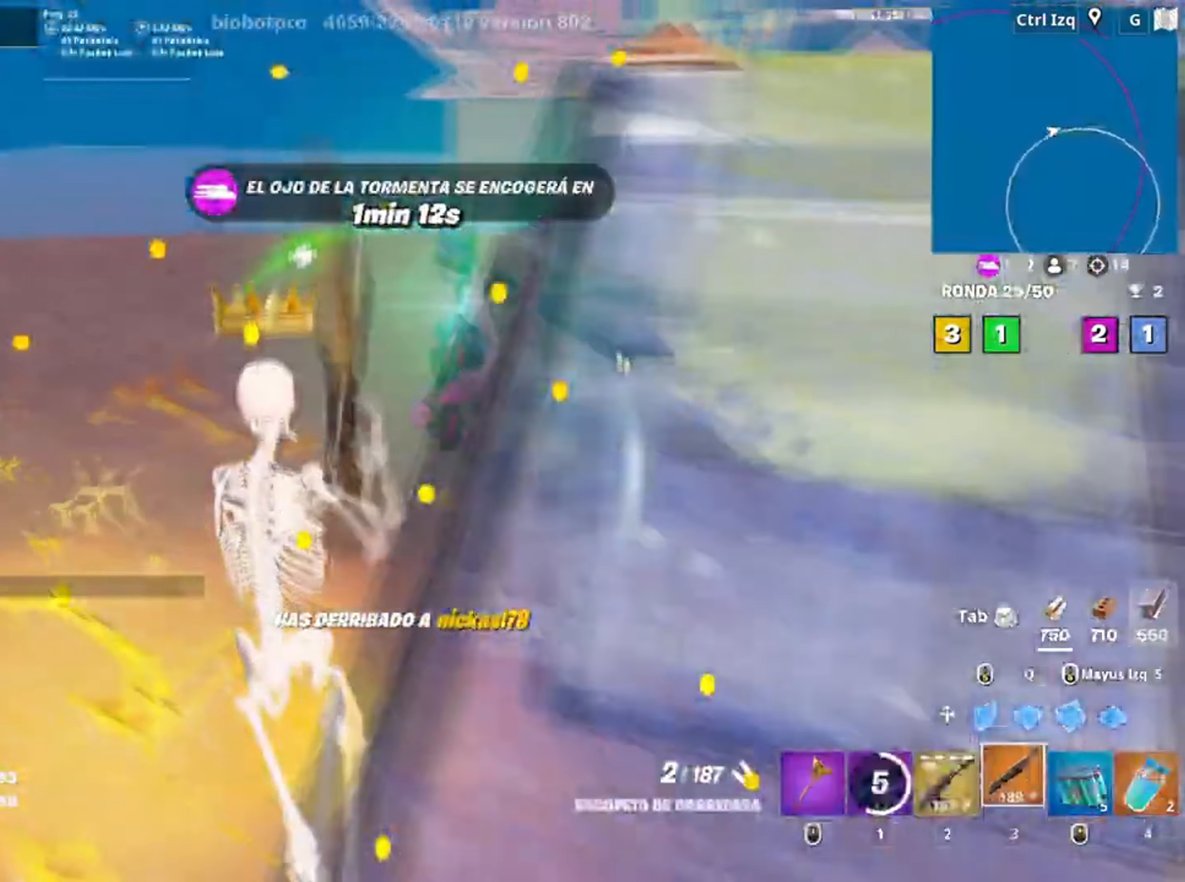
{"keys": ["w"], "mouse": [], "events": [[84, "w", "up"], [400, "a", "up"], [400, "w", "down"]]}
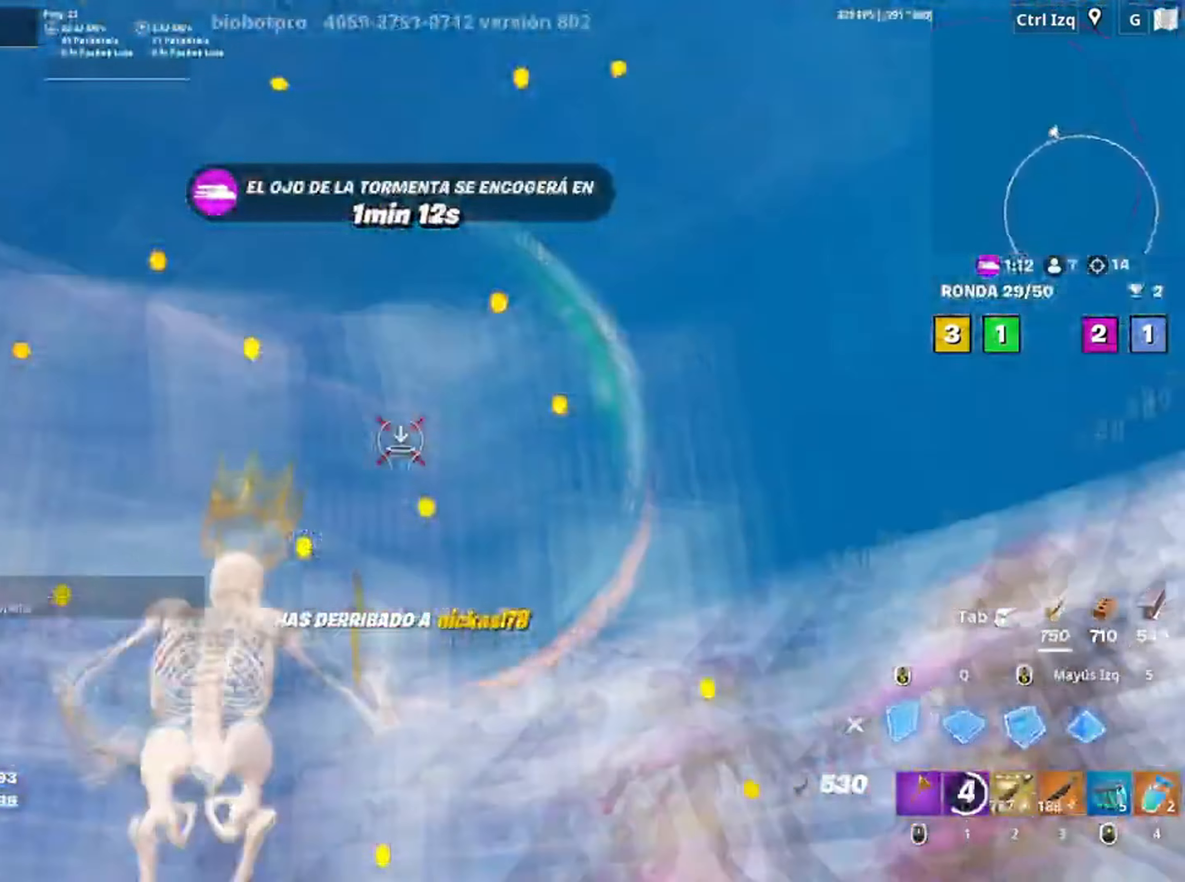
{"keys": ["a", "s"], "mouse": [], "events": [[34, "q", "down"], [134, "q", "up"], [200, "3", "down"], [234, "3", "up"], [284, "w", "up"], [334, "a", "down"], [500, "s", "down"]]}
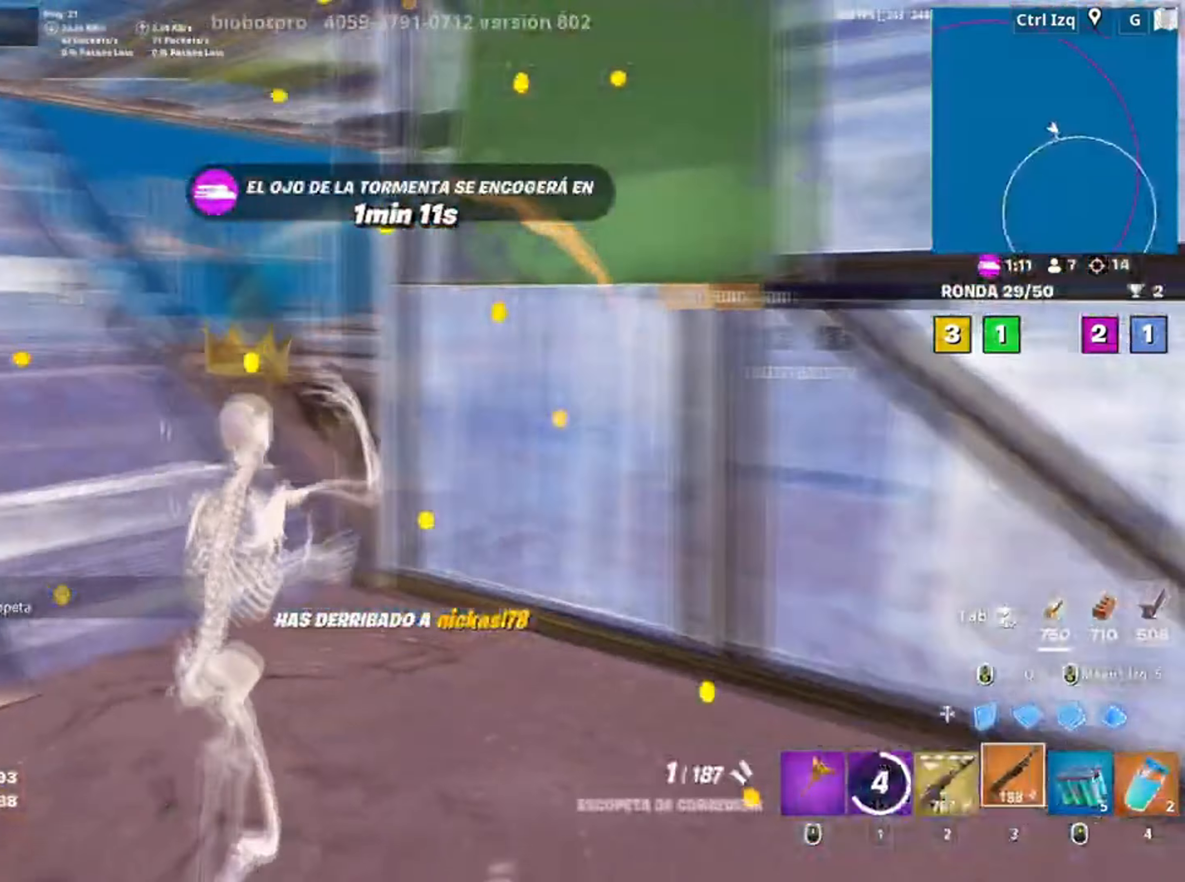
{"keys": ["w"], "mouse": [], "events": [[67, "a", "up"], [100, "r", "down"], [167, "s", "up"], [184, "r", "up"], [234, "r", "down"], [317, "r", "up"], [334, "w", "down"]]}
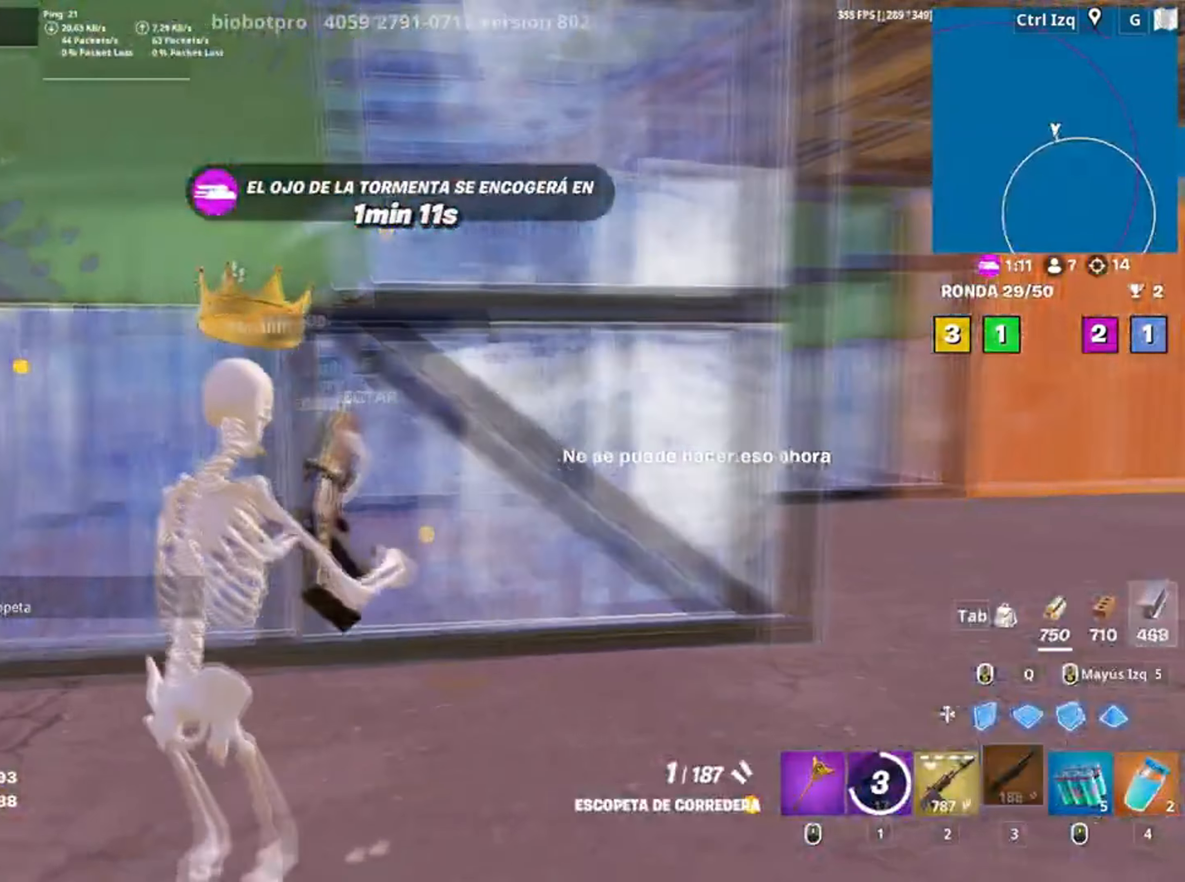
{"keys": ["a", "s"], "mouse": [], "events": [[200, "3", "down"], [267, "3", "up"], [267, "w", "up"], [400, "a", "down"], [400, "s", "down"]]}
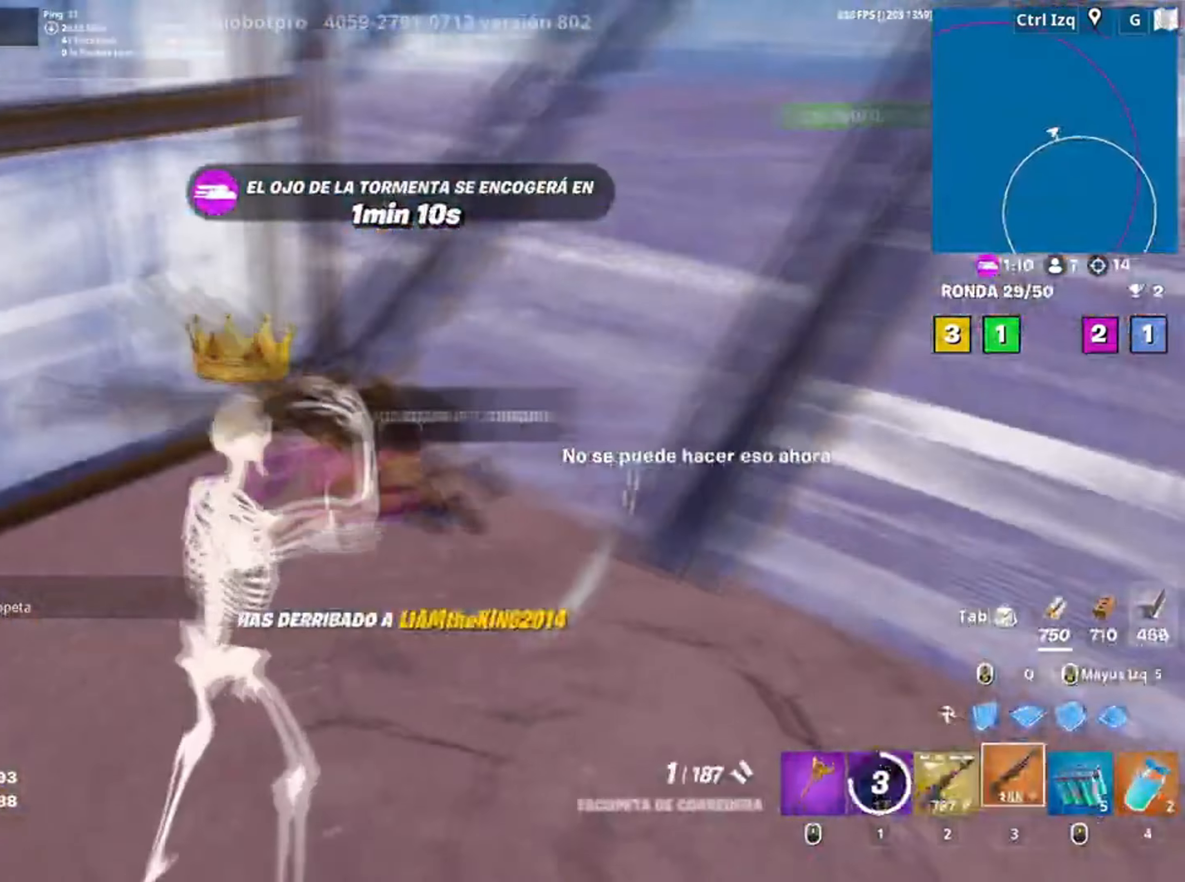
{"keys": ["w"], "mouse": [], "events": [[200, "r", "down"], [234, "s", "up"], [250, "r", "up"], [367, "a", "up"], [467, "w", "down"]]}
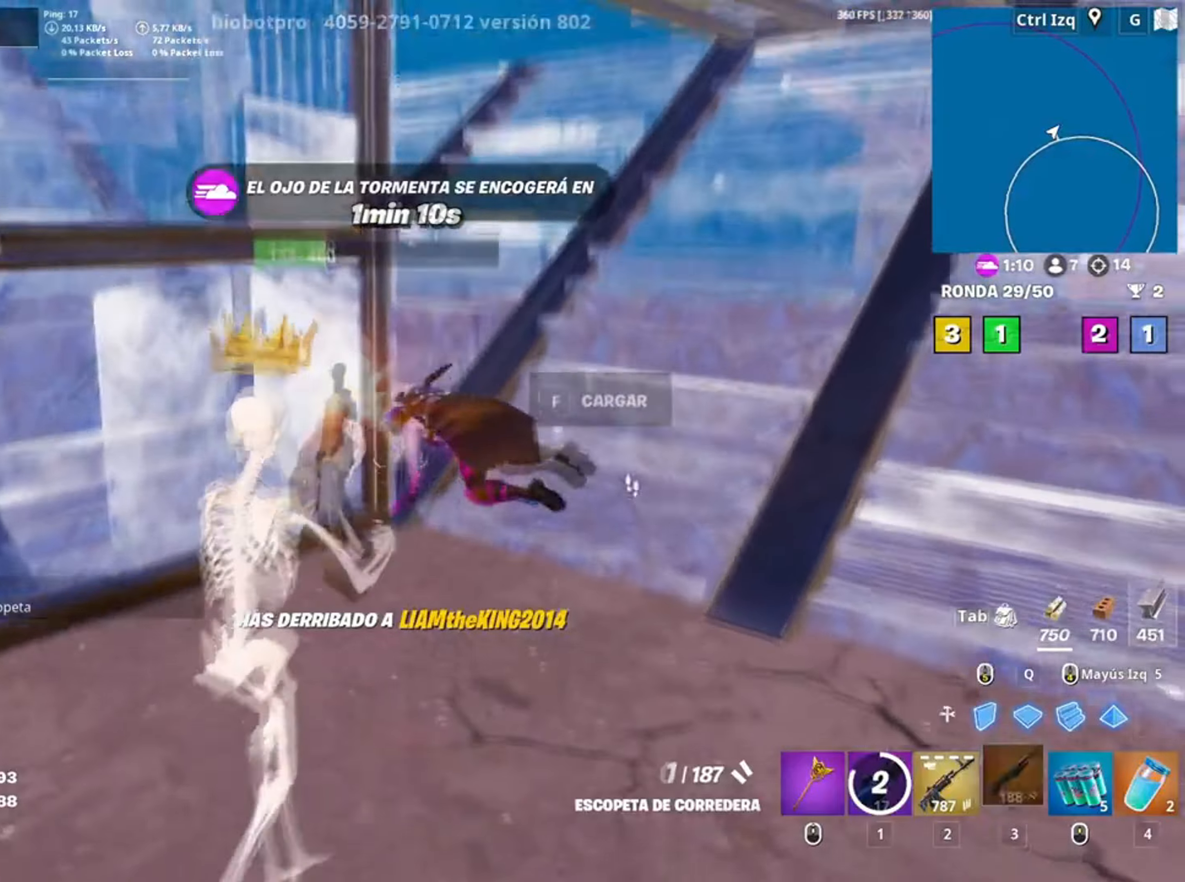
{"keys": ["r", "w"], "mouse": [], "events": [[334, "r", "down"], [450, "r", "up"], [467, "r", "down"]]}
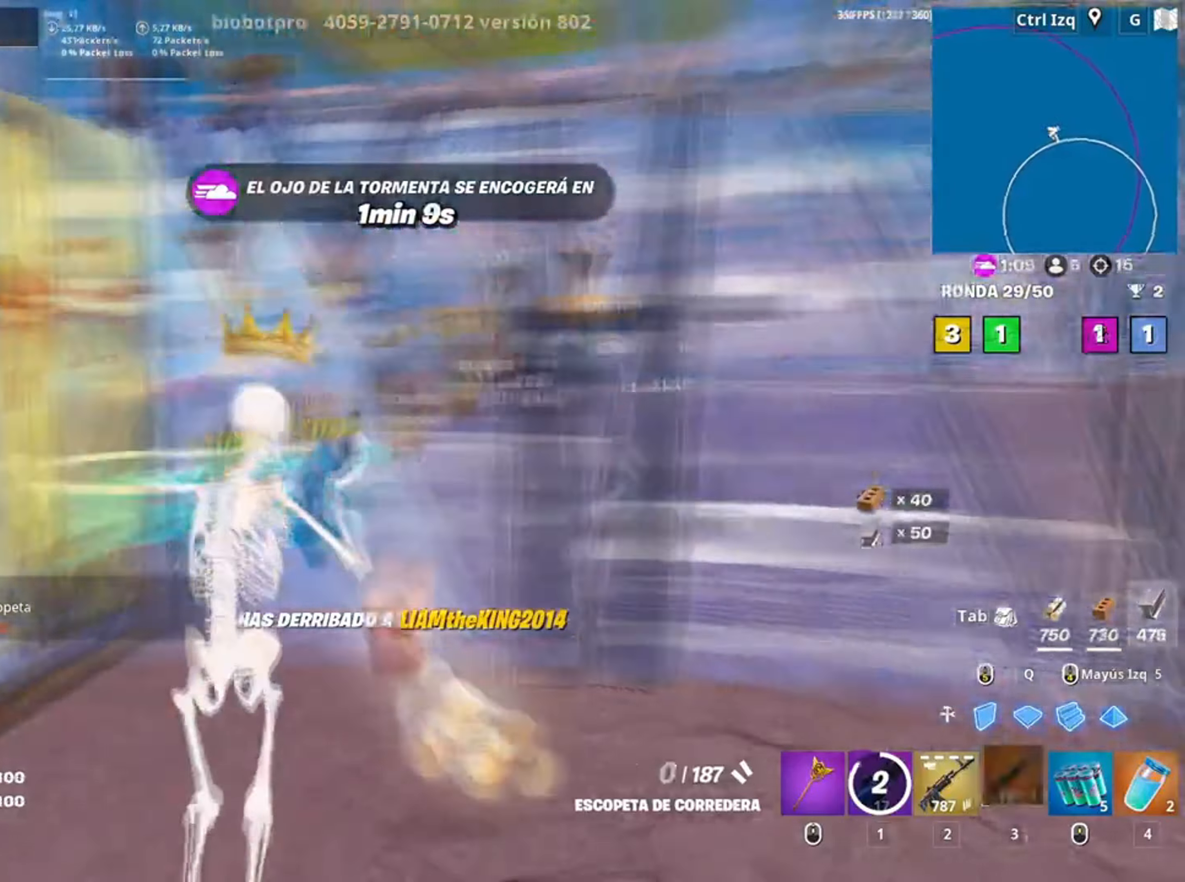
{"keys": ["w"], "mouse": [], "events": [[84, "r", "up"]]}
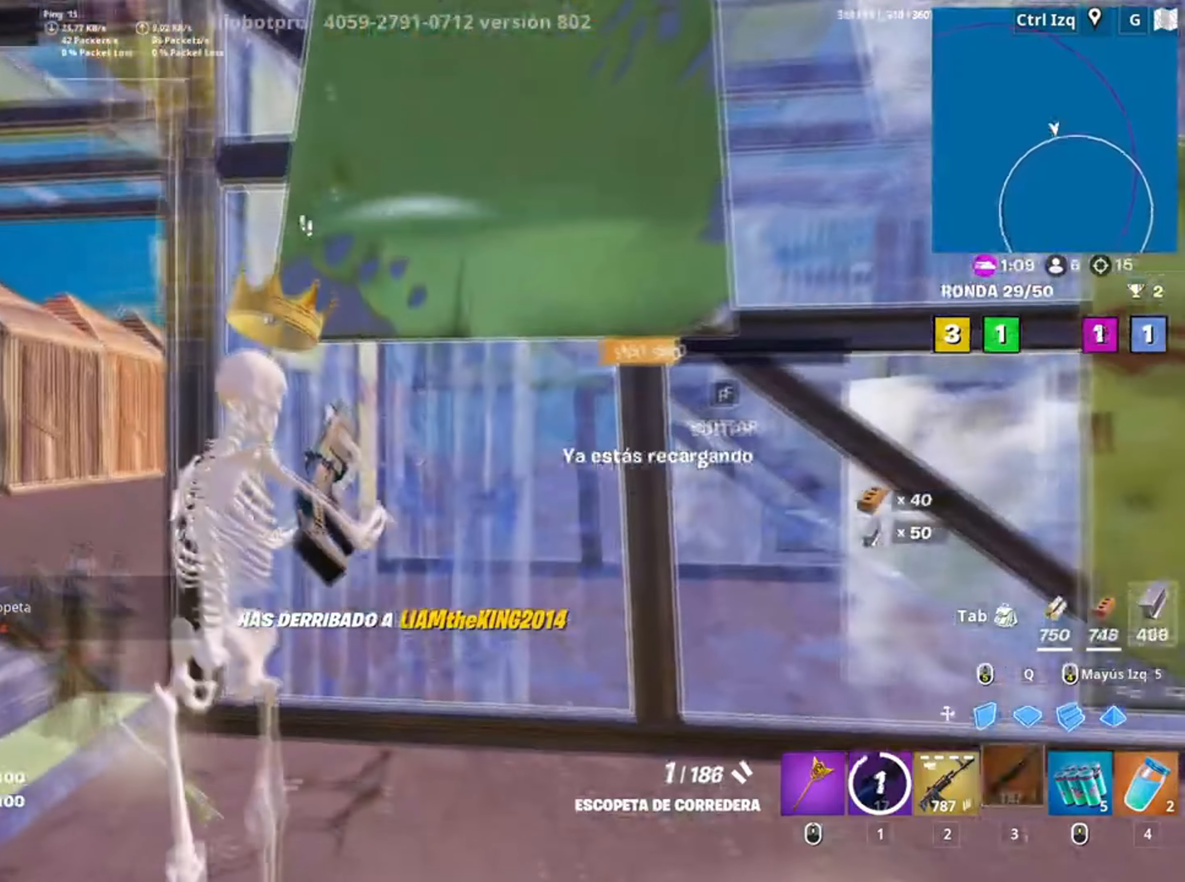
{"keys": ["a"], "mouse": [], "events": [[34, "a", "down"], [117, "w", "up"]]}
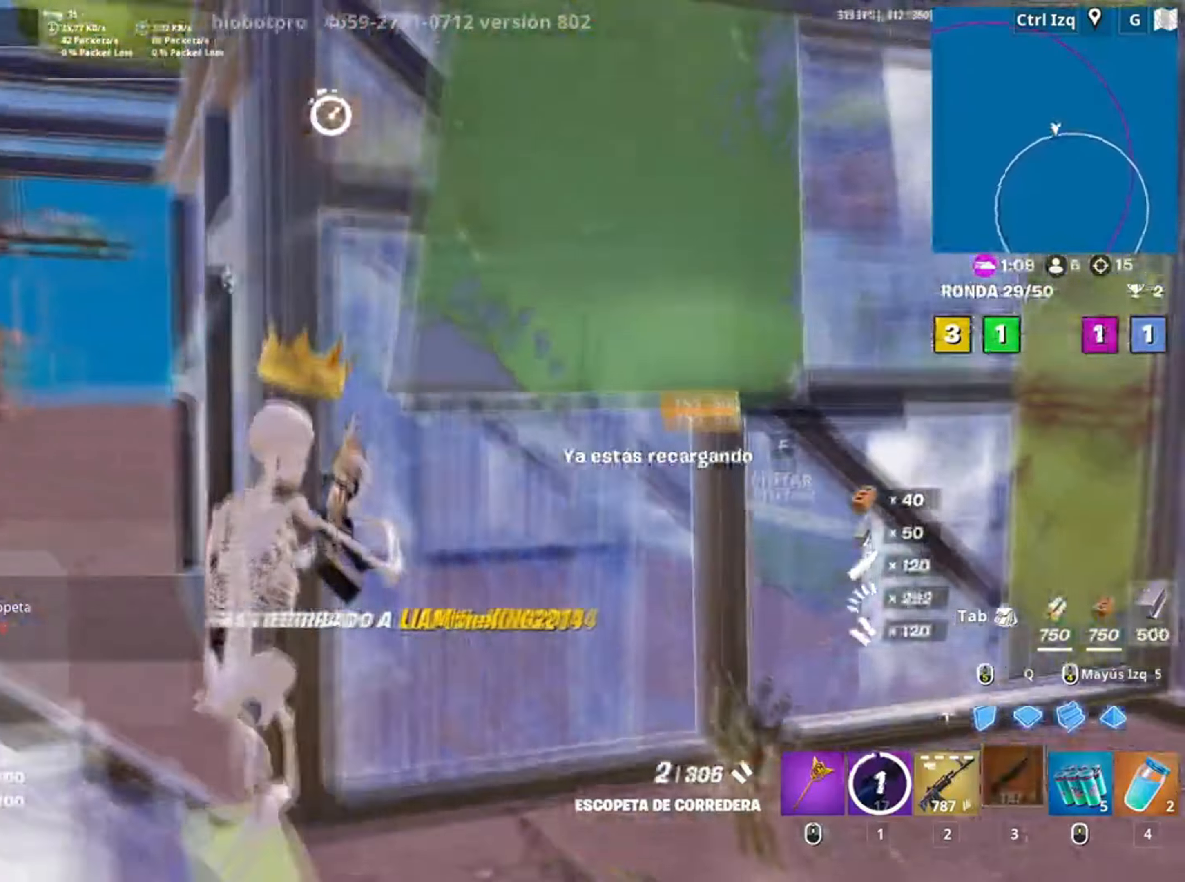
{"keys": ["w"], "mouse": [], "events": [[200, "w", "down"], [434, "a", "up"]]}
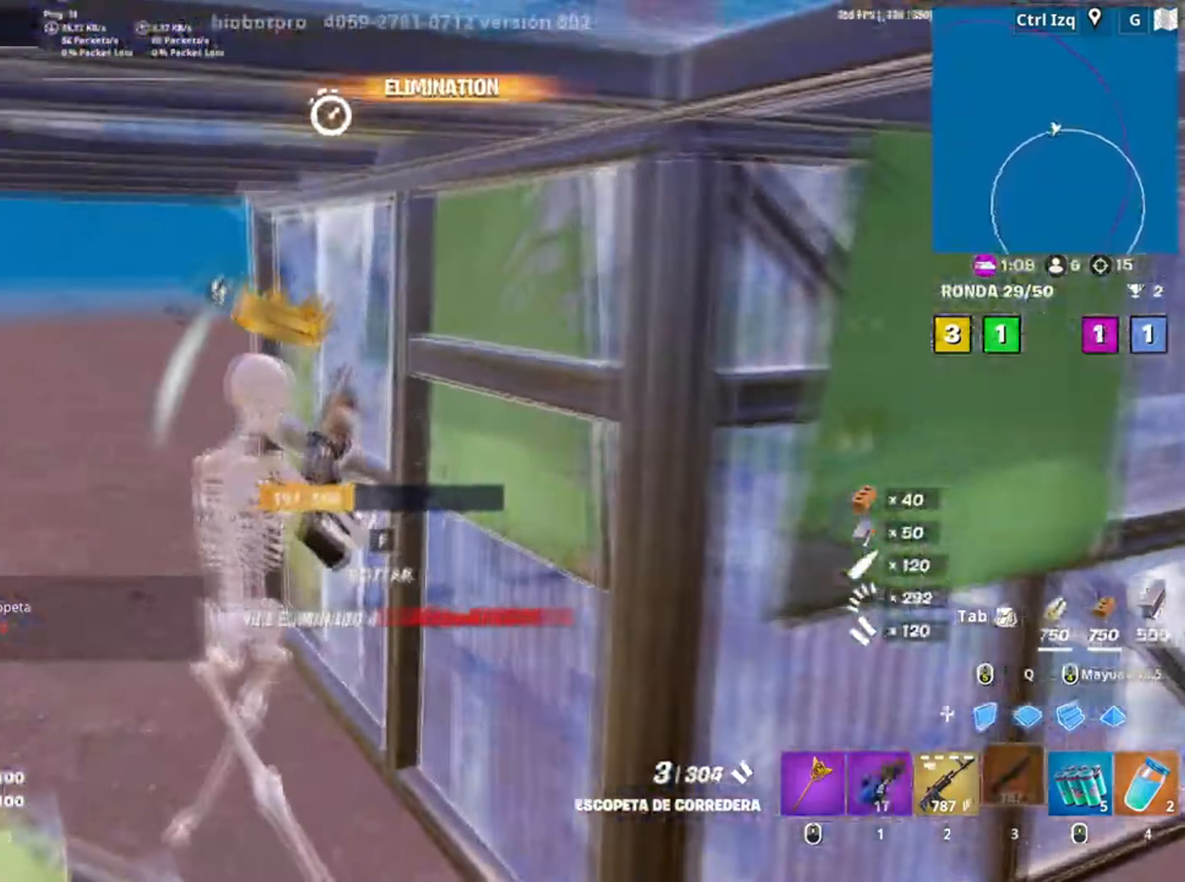
{"keys": ["f", "w"], "mouse": [], "events": [[117, "f", "down"], [184, "f", "up"], [300, "f", "down"], [384, "f", "up"], [500, "f", "down"]]}